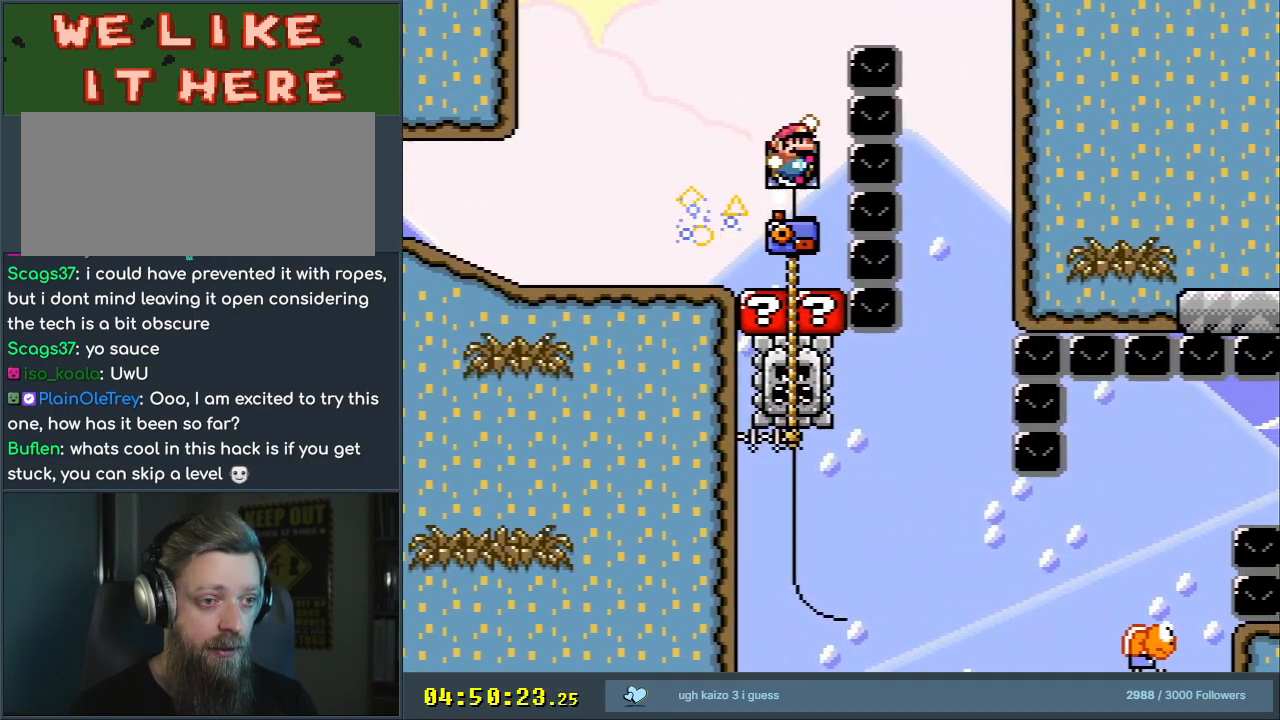
Gameplay with a controller (Nintendo layout); each line is a JSON object with the inputs held at the frame after it. "events" lists button and stick changes between this image and that frame as [ms after this image, input, new state], when the widget could be followed in between. Not read: L3 R3.
{"buttons": ["A", "X", "DPAD_LEFT"], "events": [[67, "Y", "up"], [83, "Y", "down"], [100, "Y", "up"], [200, "X", "down"], [467, "A", "down"], [483, "DPAD_LEFT", "down"]]}
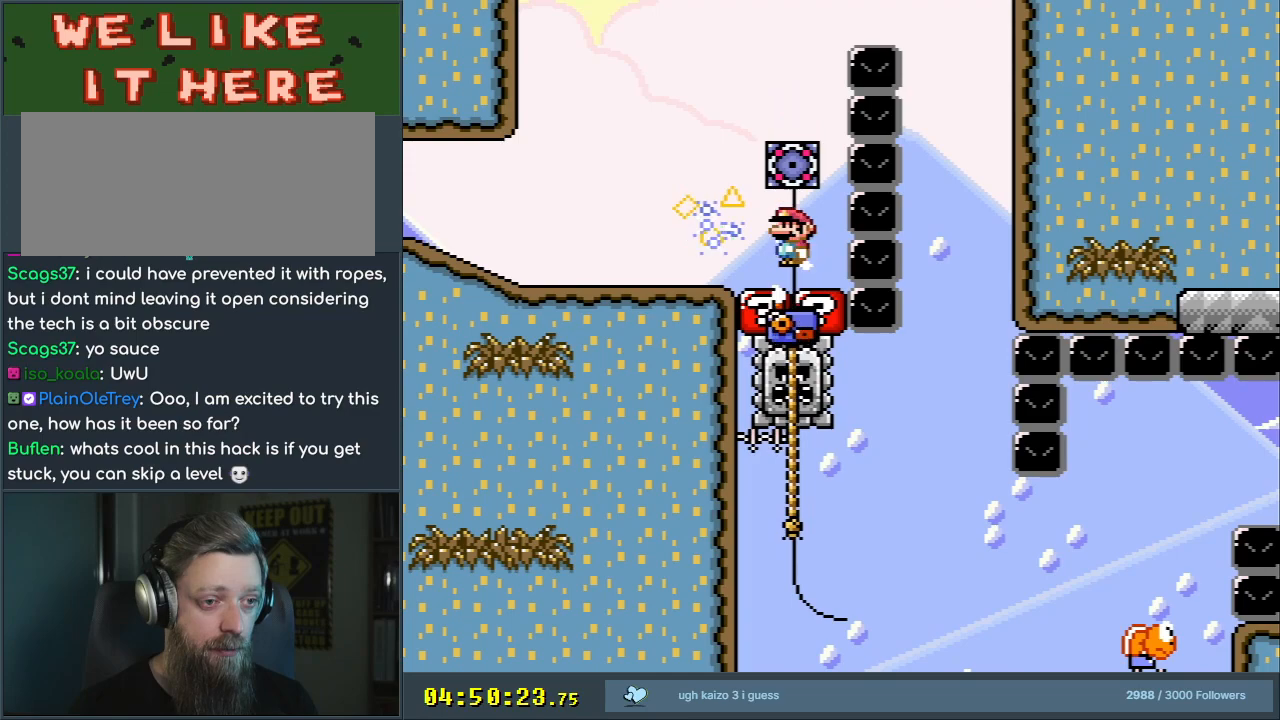
{"buttons": ["A", "X", "DPAD_RIGHT"], "events": [[83, "A", "up"], [267, "A", "down"], [267, "DPAD_LEFT", "up"], [267, "DPAD_UP", "down"], [283, "DPAD_RIGHT", "down"], [283, "DPAD_UP", "up"]]}
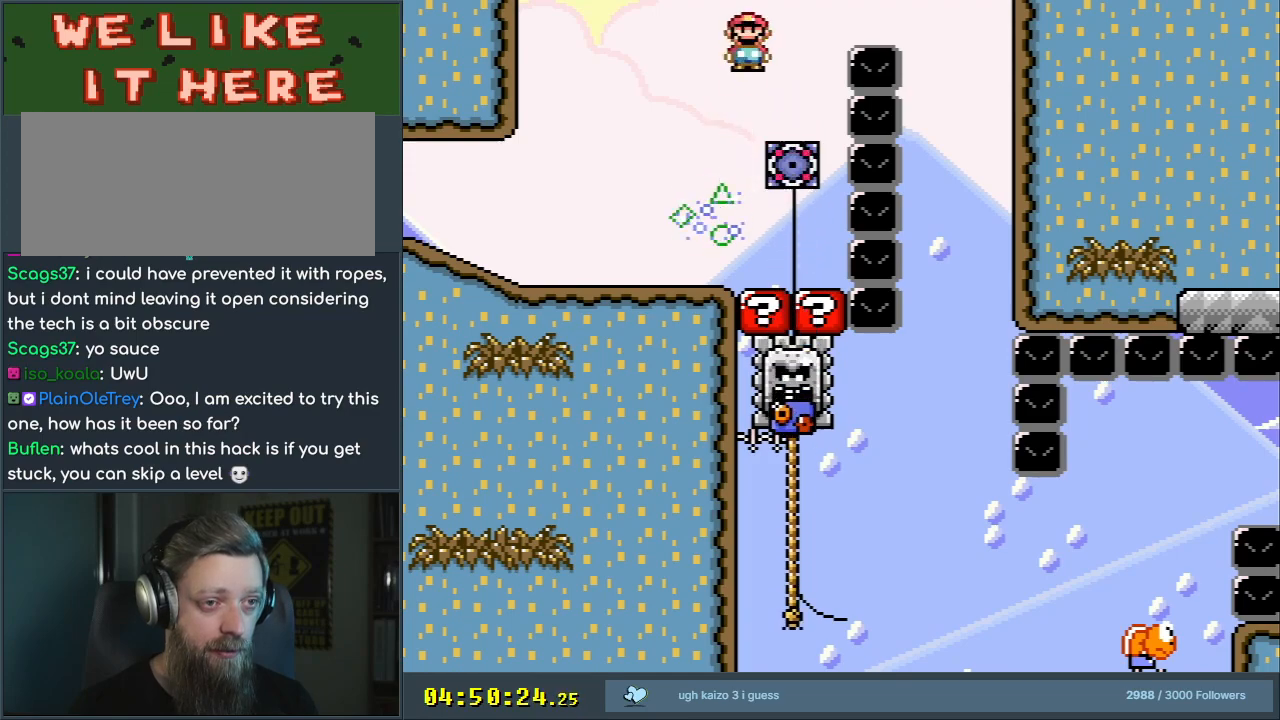
{"buttons": ["Y", "DPAD_LEFT"], "events": [[233, "A", "up"], [267, "X", "up"], [283, "Y", "down"], [317, "DPAD_RIGHT", "up"], [483, "DPAD_LEFT", "down"]]}
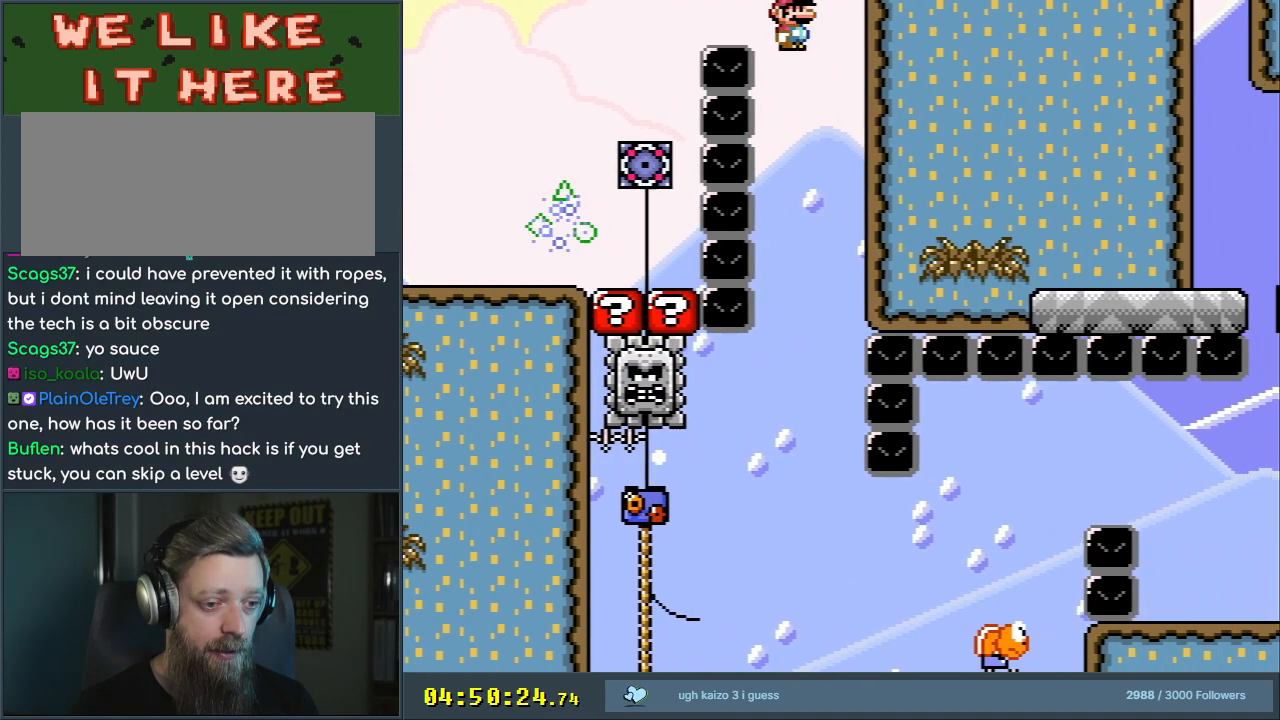
{"buttons": ["Y"], "events": [[150, "DPAD_LEFT", "up"]]}
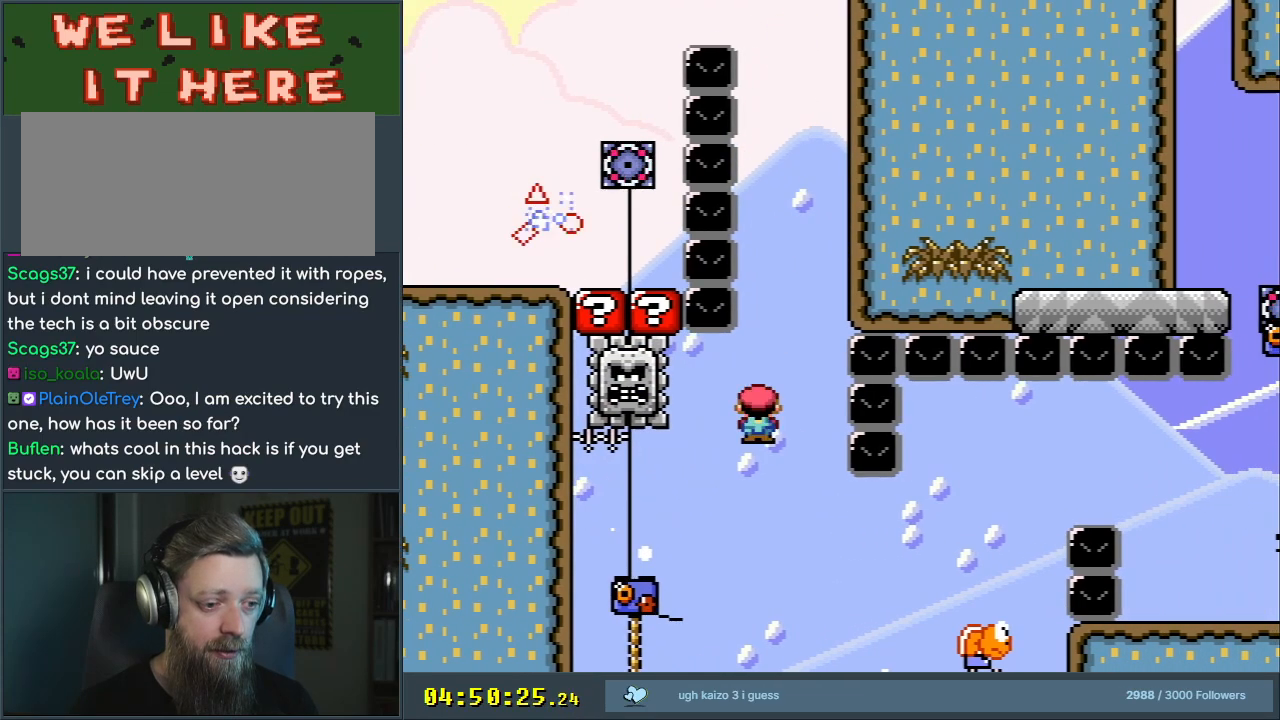
{"buttons": ["Y", "DPAD_UP"], "events": [[50, "DPAD_RIGHT", "down"], [150, "DPAD_RIGHT", "up"], [217, "DPAD_LEFT", "down"], [283, "DPAD_UP", "down"], [350, "DPAD_LEFT", "up"]]}
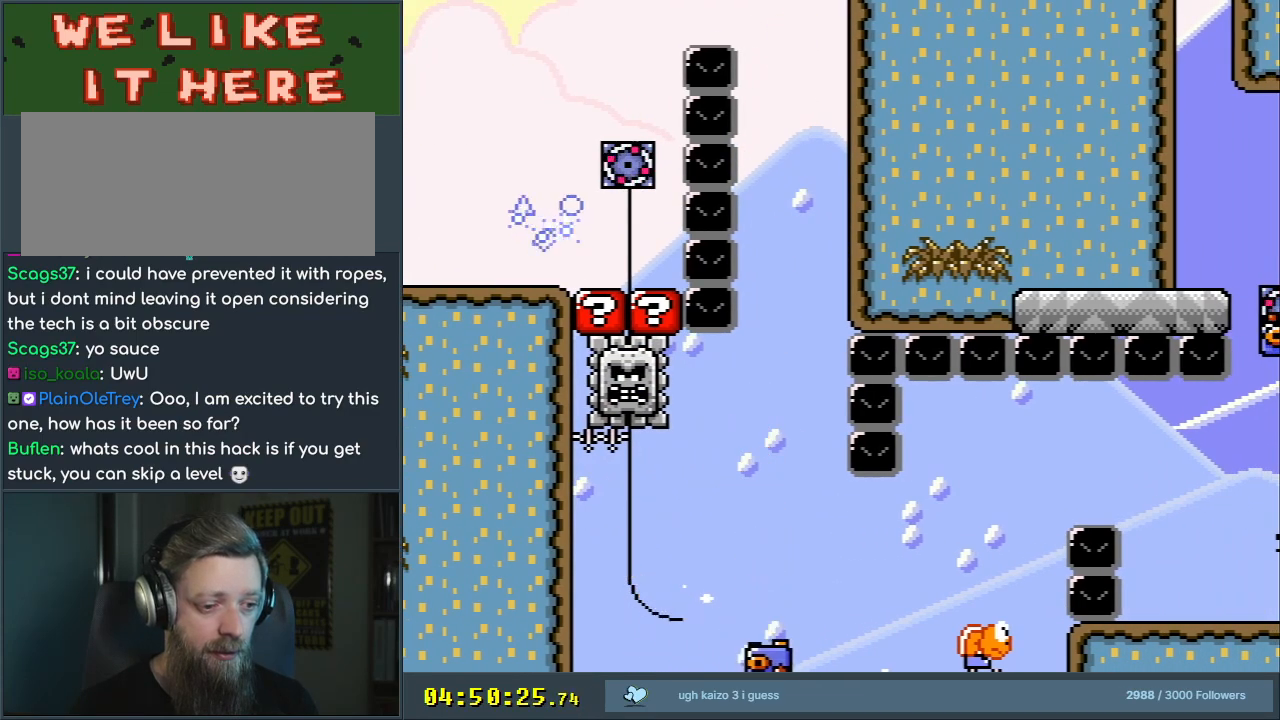
{"buttons": ["B", "Y"], "events": [[17, "B", "down"], [67, "DPAD_RIGHT", "down"], [467, "DPAD_RIGHT", "up"], [483, "DPAD_UP", "up"]]}
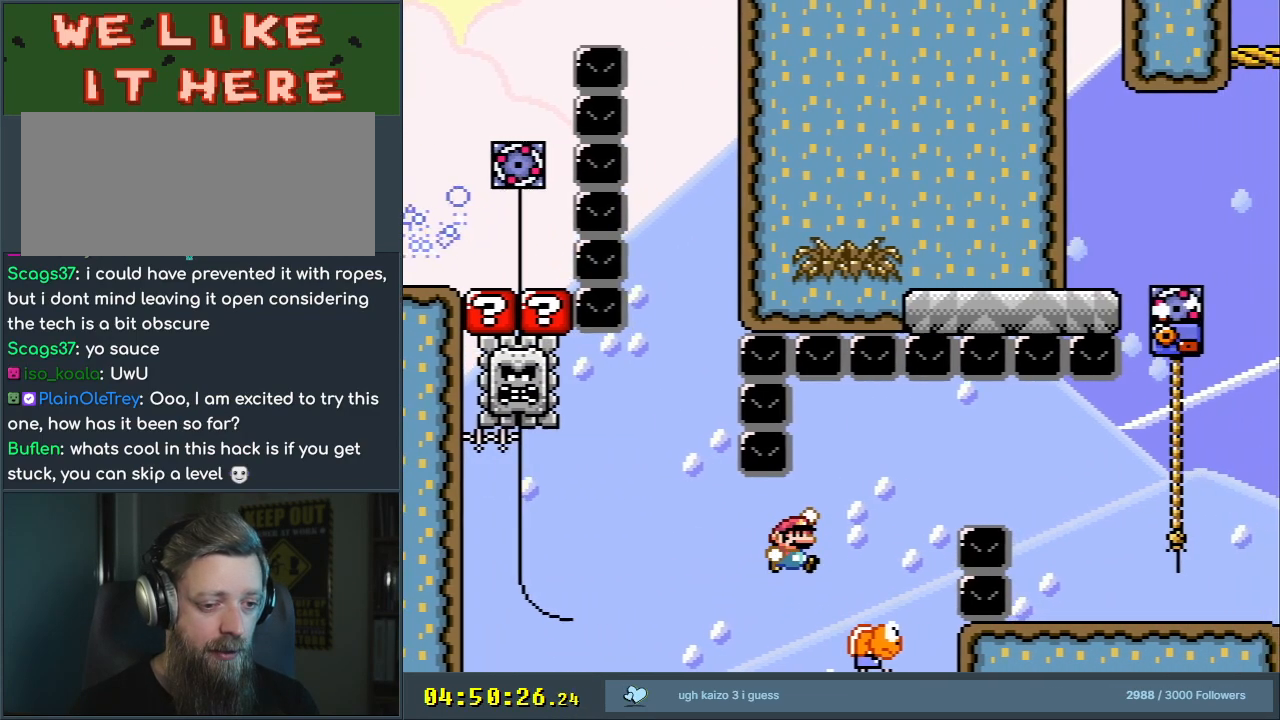
{"buttons": ["Y", "DPAD_RIGHT"], "events": [[83, "DPAD_LEFT", "down"], [167, "DPAD_LEFT", "up"], [183, "DPAD_RIGHT", "down"], [350, "B", "up"]]}
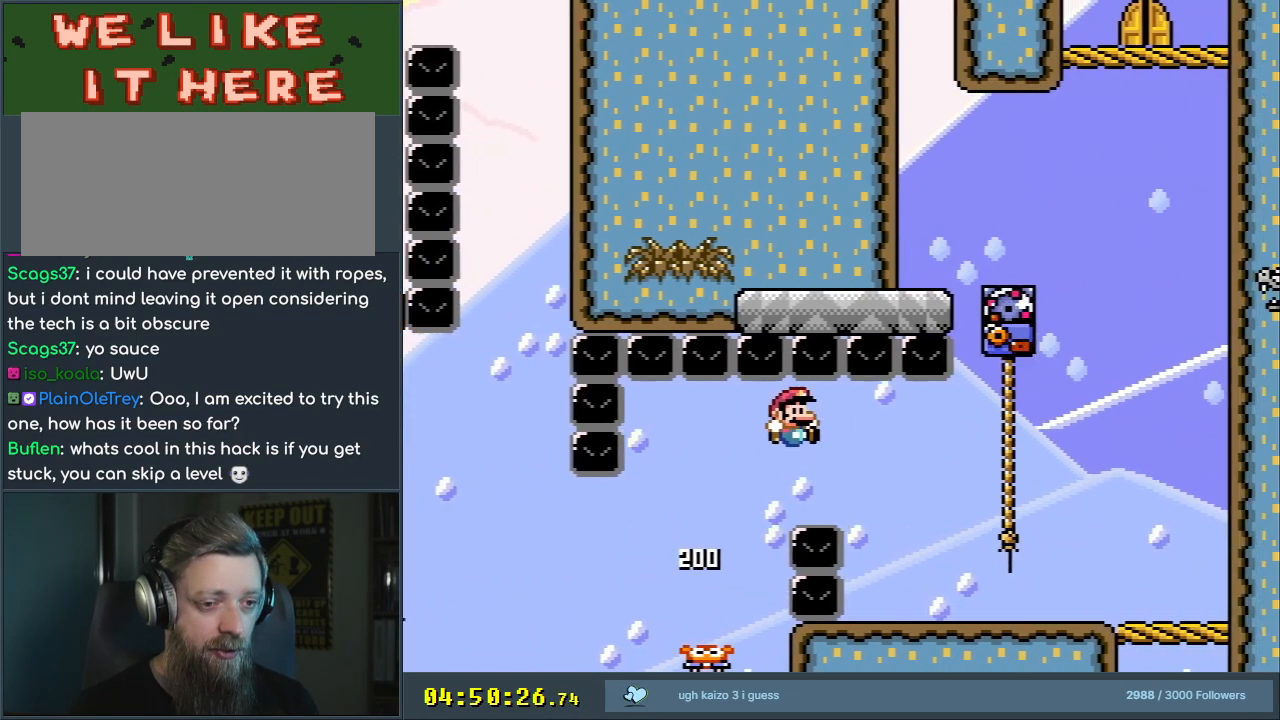
{"buttons": ["Y", "DPAD_RIGHT"], "events": [[17, "B", "down"], [50, "DPAD_RIGHT", "up"], [217, "DPAD_LEFT", "down"], [333, "DPAD_LEFT", "up"], [400, "B", "up"], [467, "DPAD_RIGHT", "down"]]}
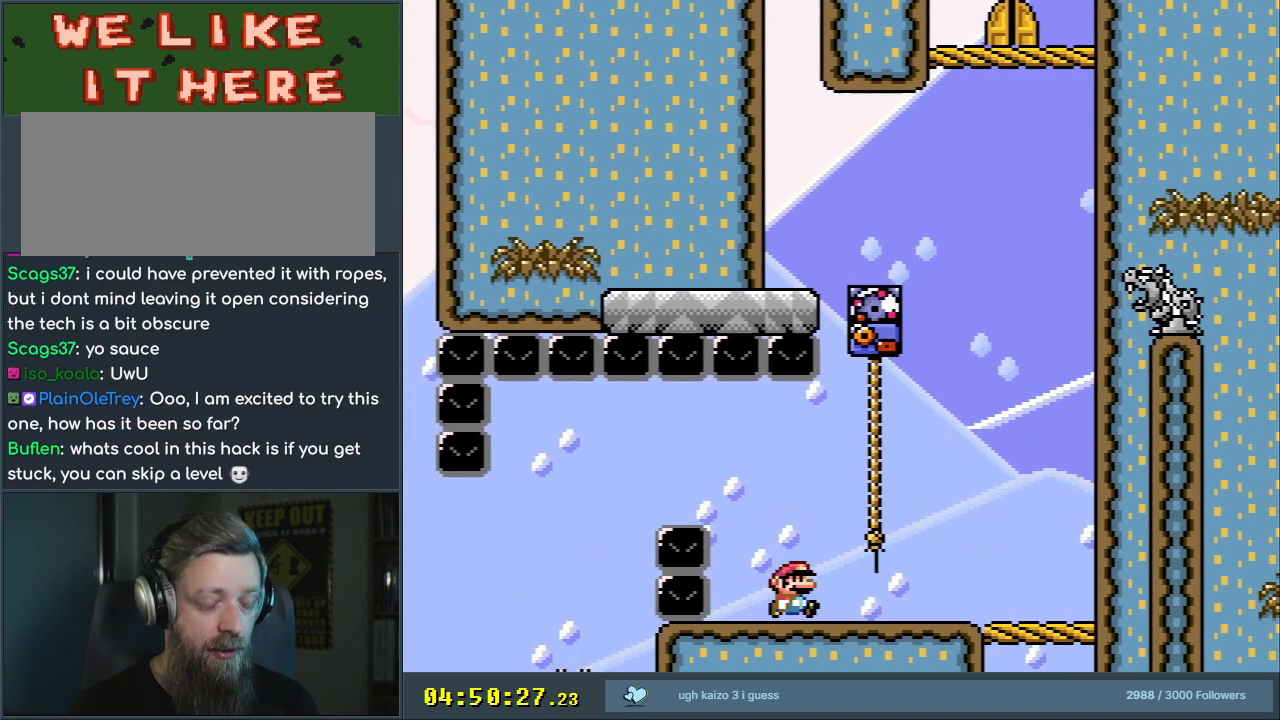
{"buttons": ["Y", "DPAD_RIGHT"], "events": [[83, "DPAD_RIGHT", "up"], [467, "DPAD_RIGHT", "down"]]}
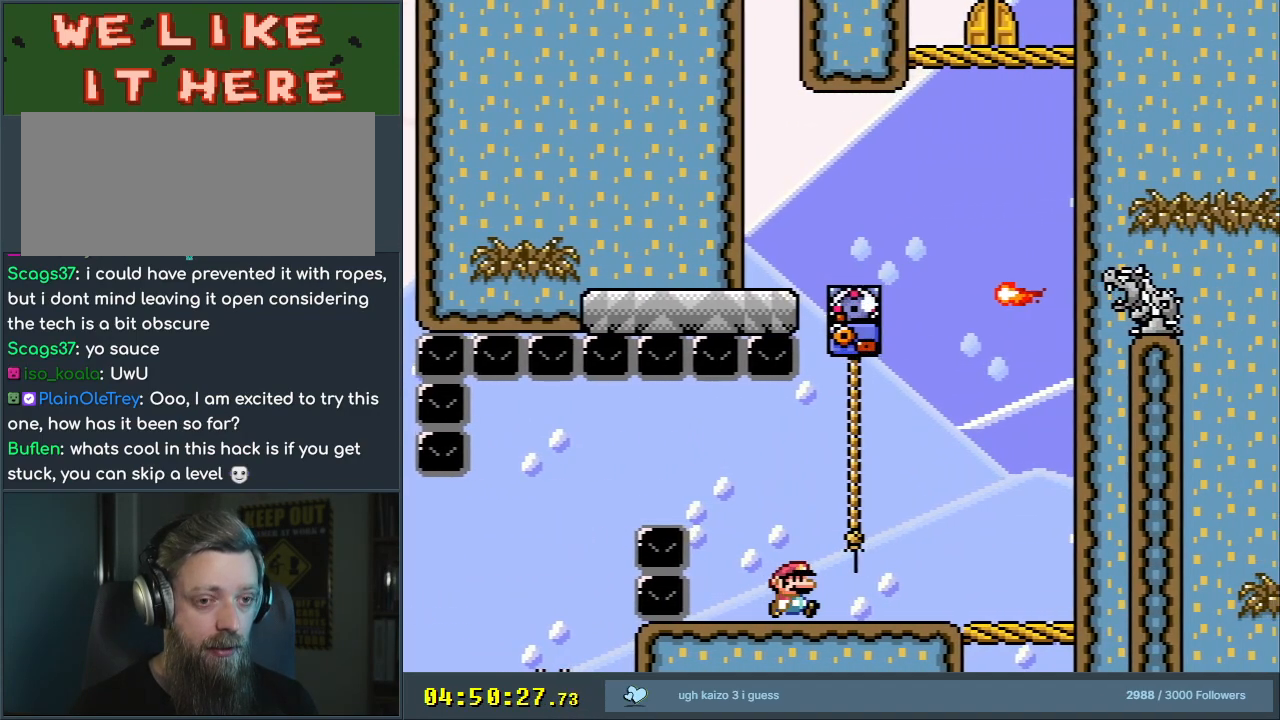
{"buttons": ["Y"], "events": [[67, "DPAD_RIGHT", "up"]]}
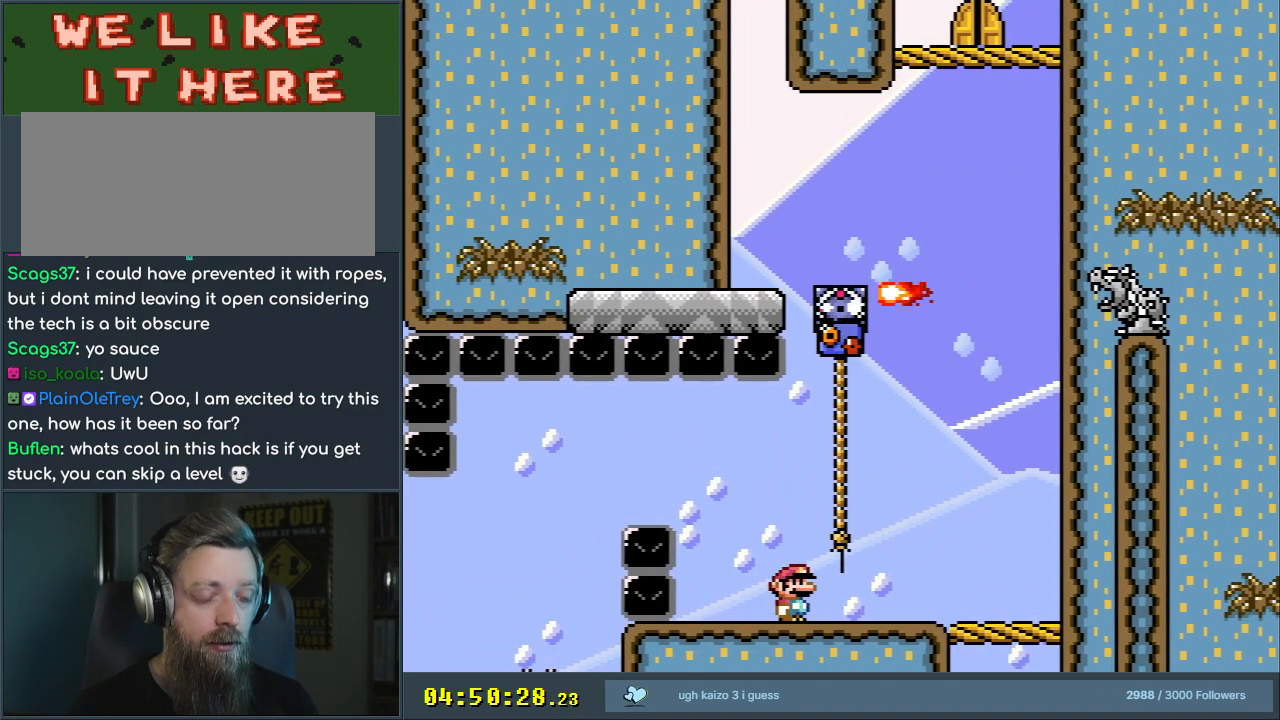
{"buttons": ["Y"], "events": []}
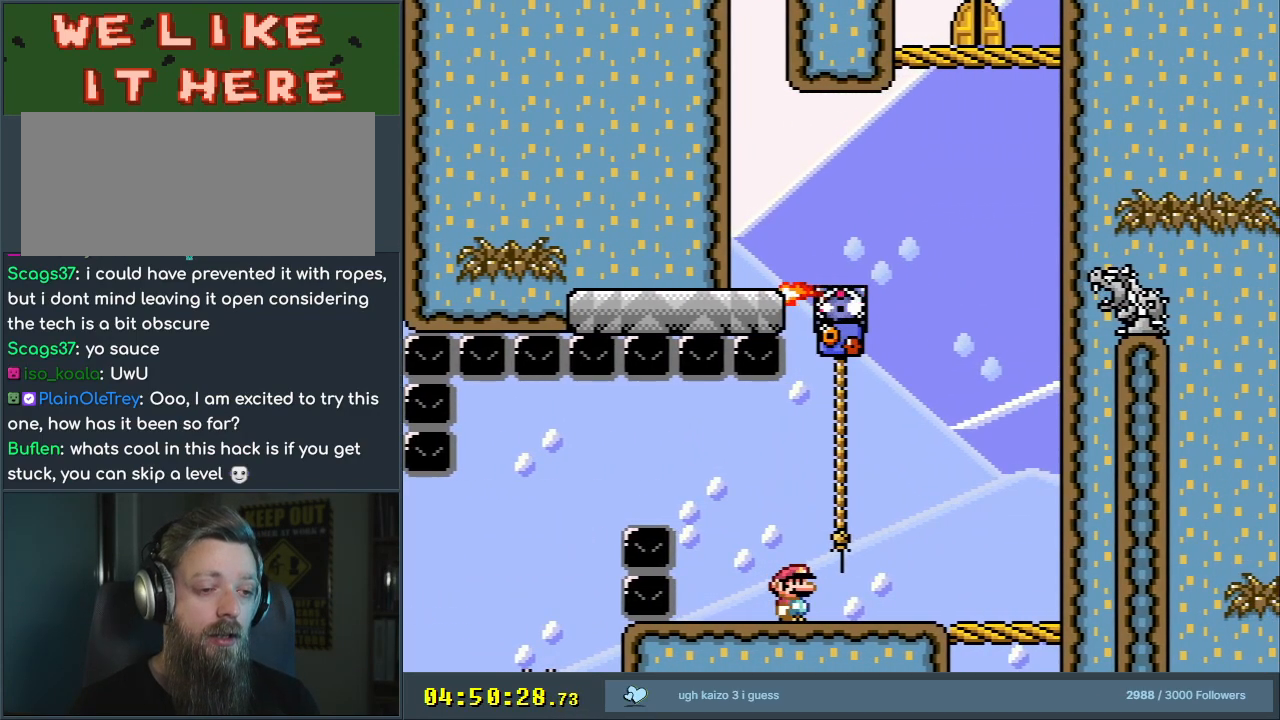
{"buttons": ["Y"], "events": []}
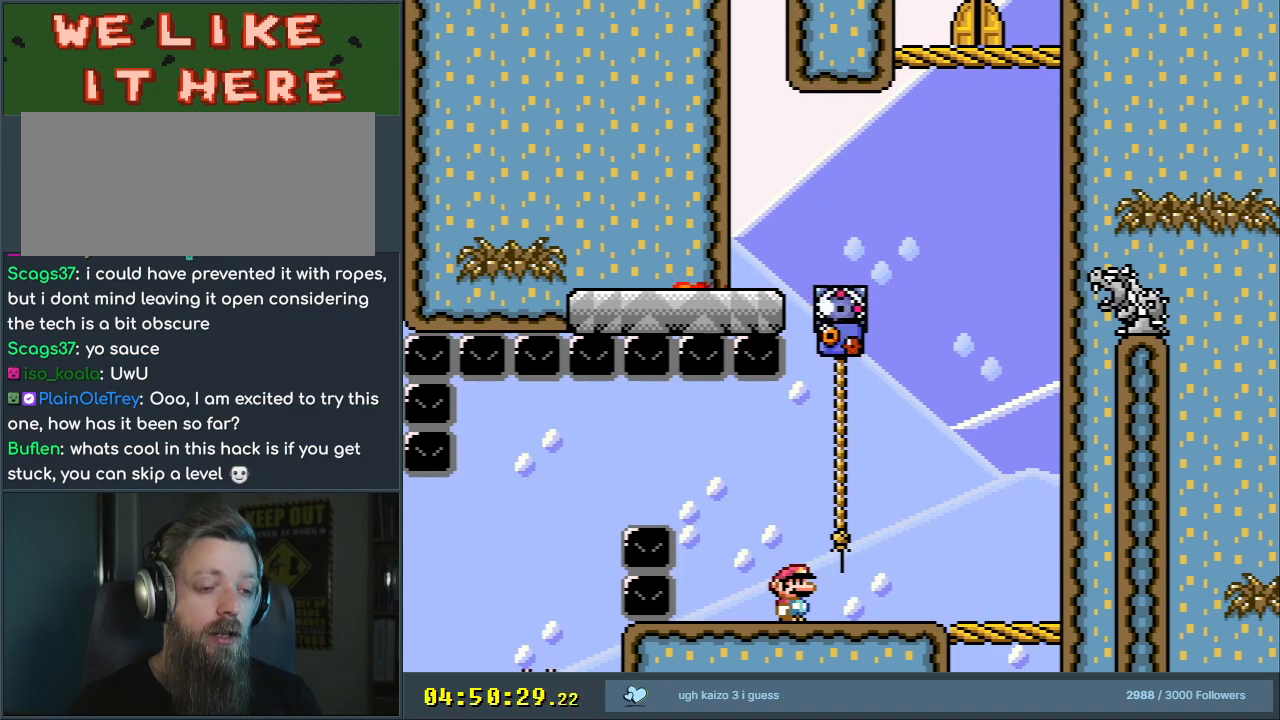
{"buttons": ["Y"], "events": [[350, "DPAD_LEFT", "down"], [467, "DPAD_LEFT", "up"]]}
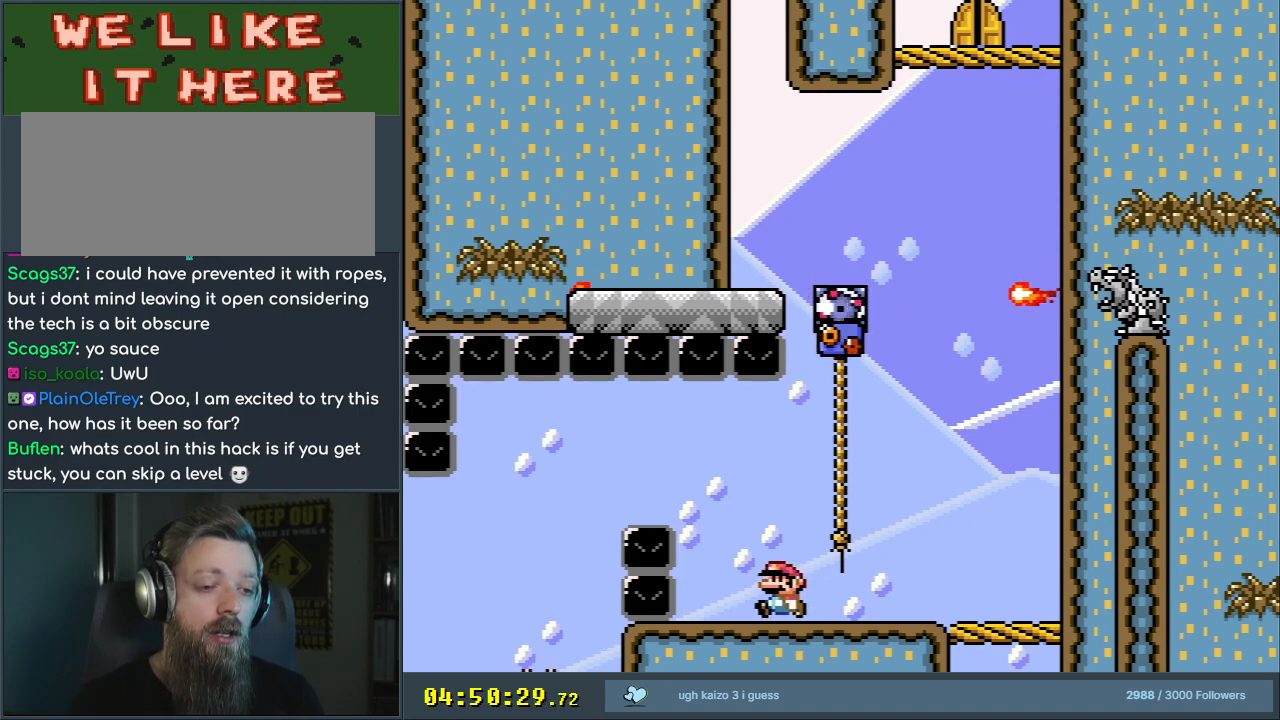
{"buttons": ["Y"], "events": [[117, "DPAD_RIGHT", "down"], [183, "DPAD_RIGHT", "up"]]}
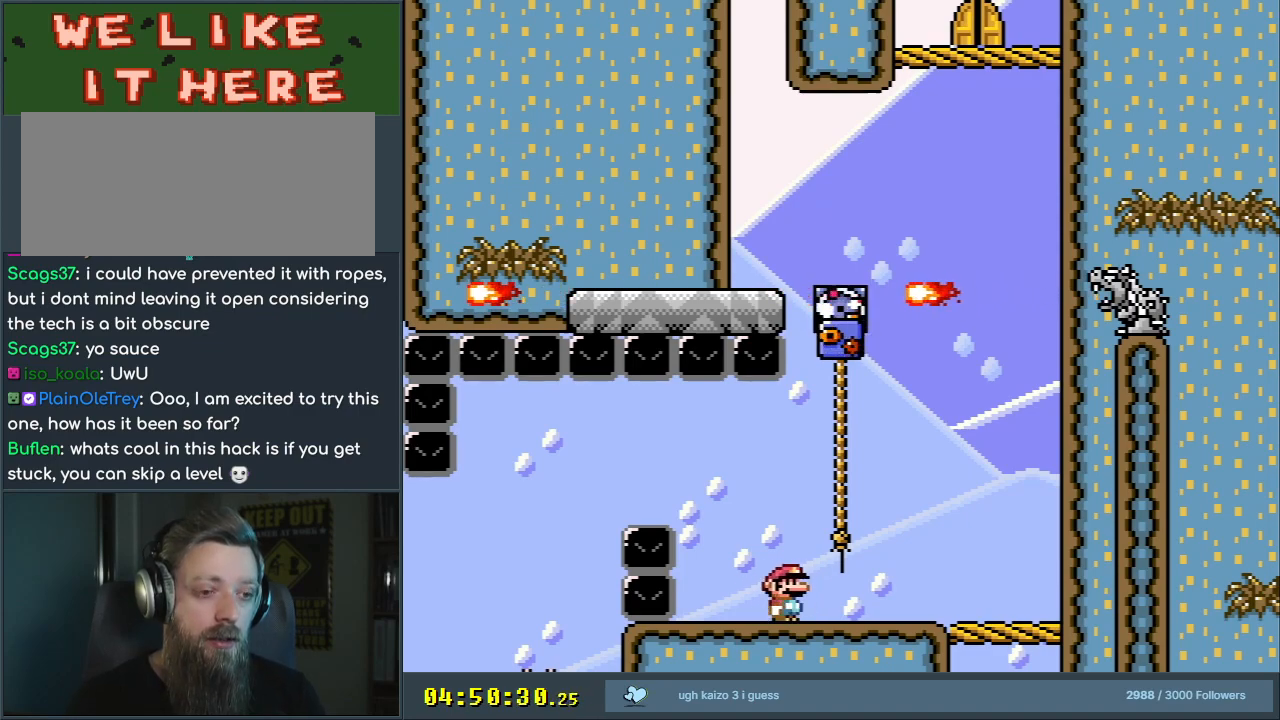
{"buttons": ["Y"], "events": []}
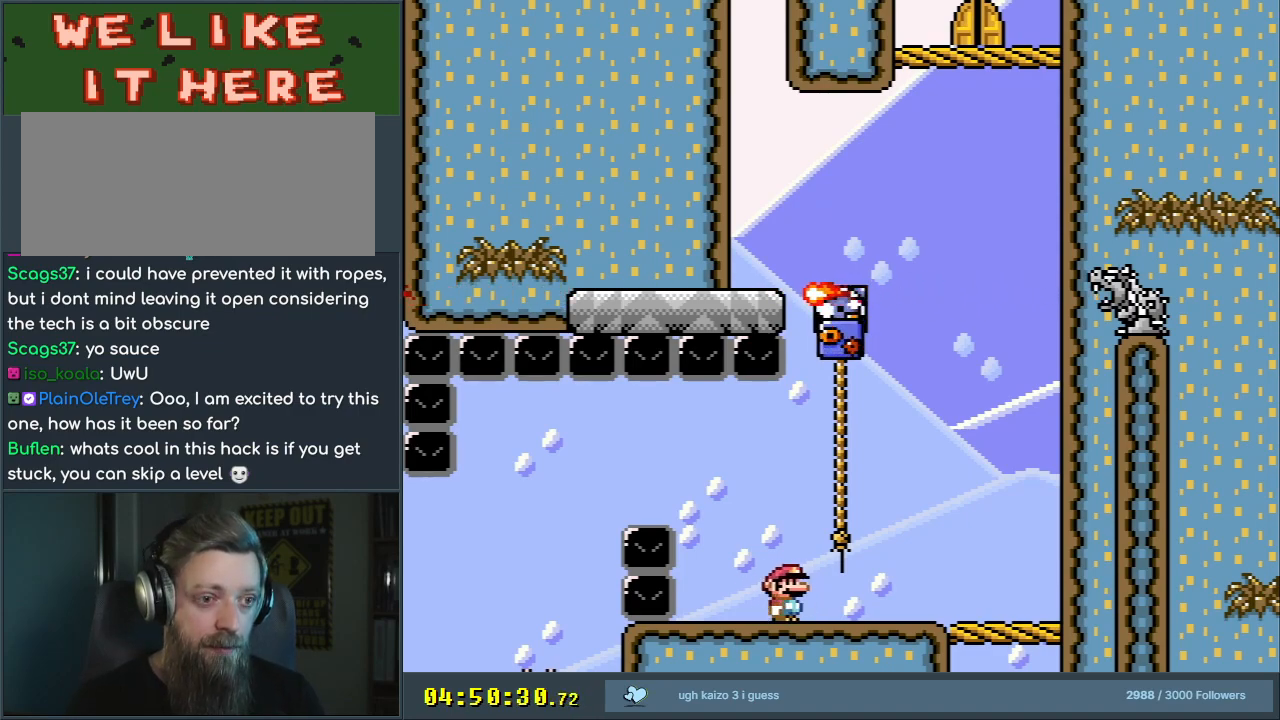
{"buttons": ["Y"], "events": []}
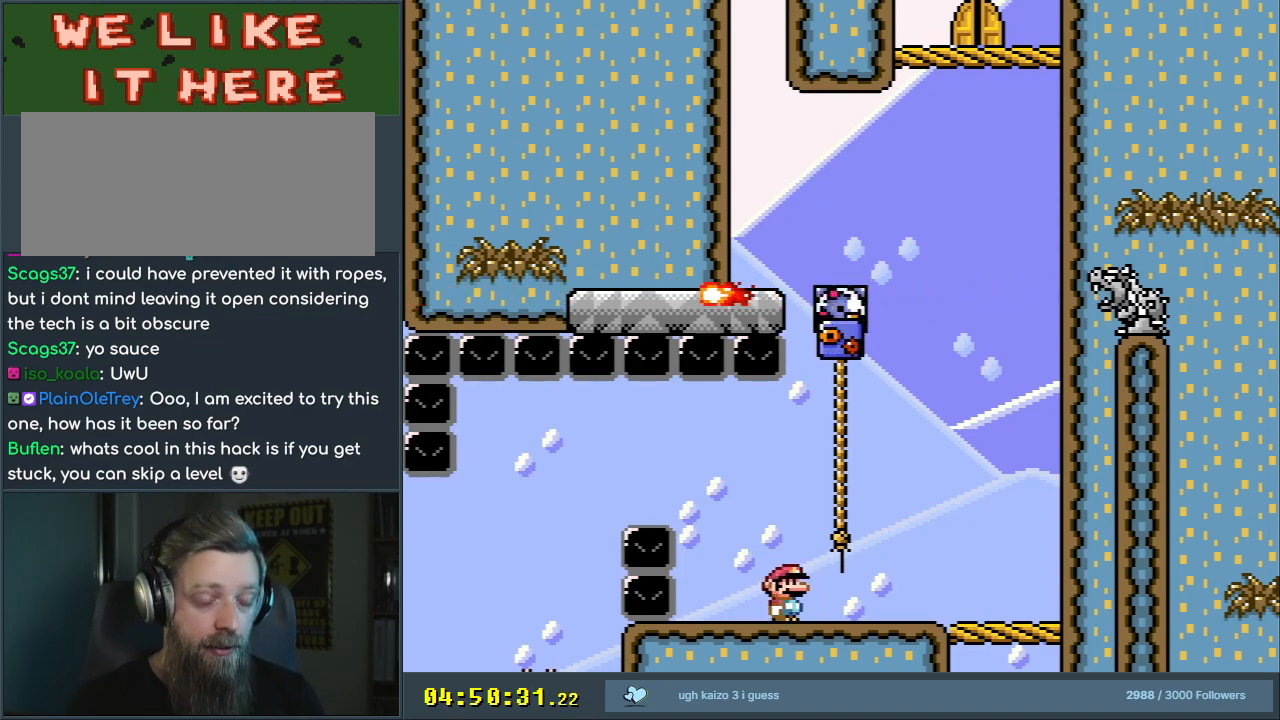
{"buttons": ["Y"], "events": []}
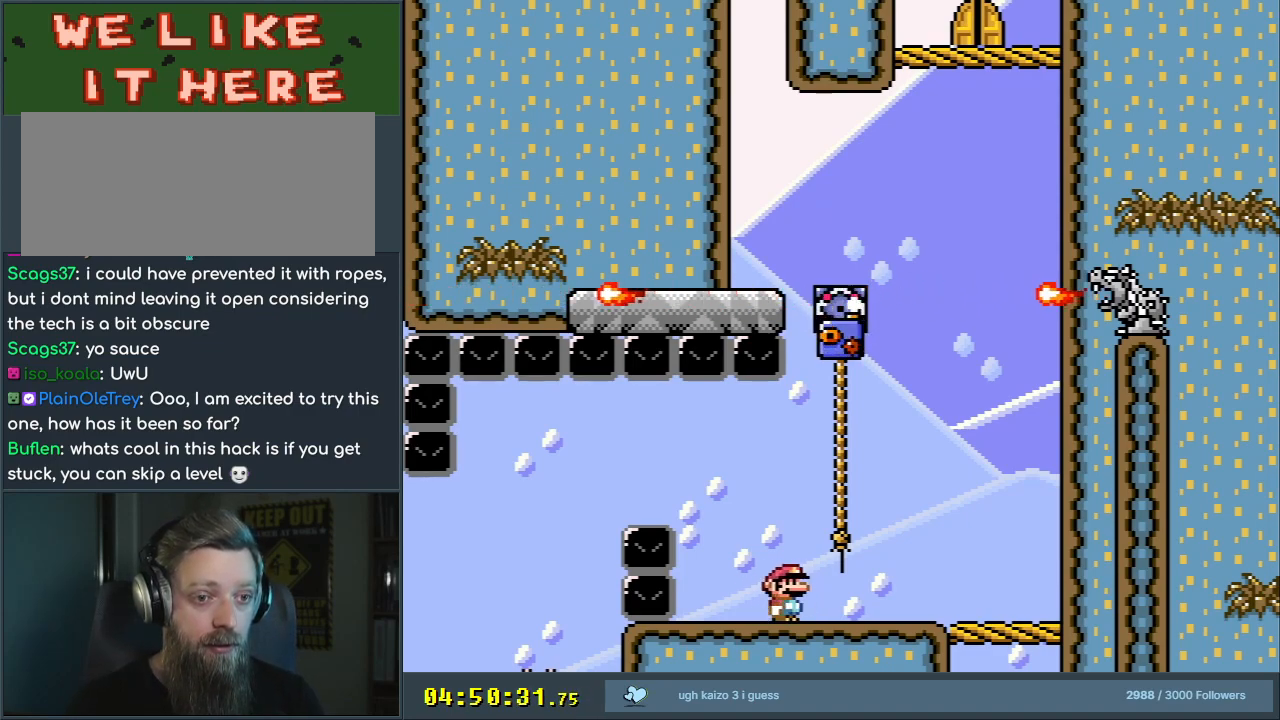
{"buttons": ["Y", "DPAD_RIGHT"], "events": [[483, "DPAD_RIGHT", "down"]]}
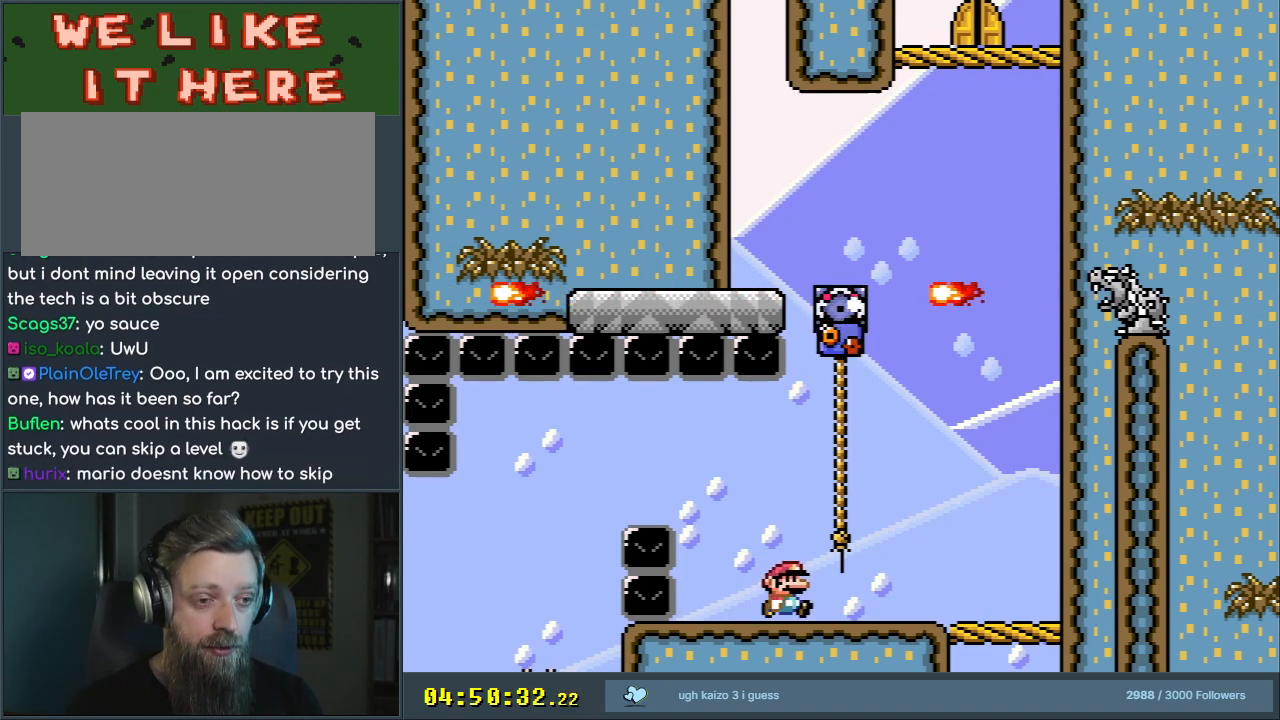
{"buttons": ["B", "Y", "DPAD_LEFT"], "events": [[350, "B", "down"], [350, "DPAD_RIGHT", "up"], [467, "DPAD_LEFT", "down"]]}
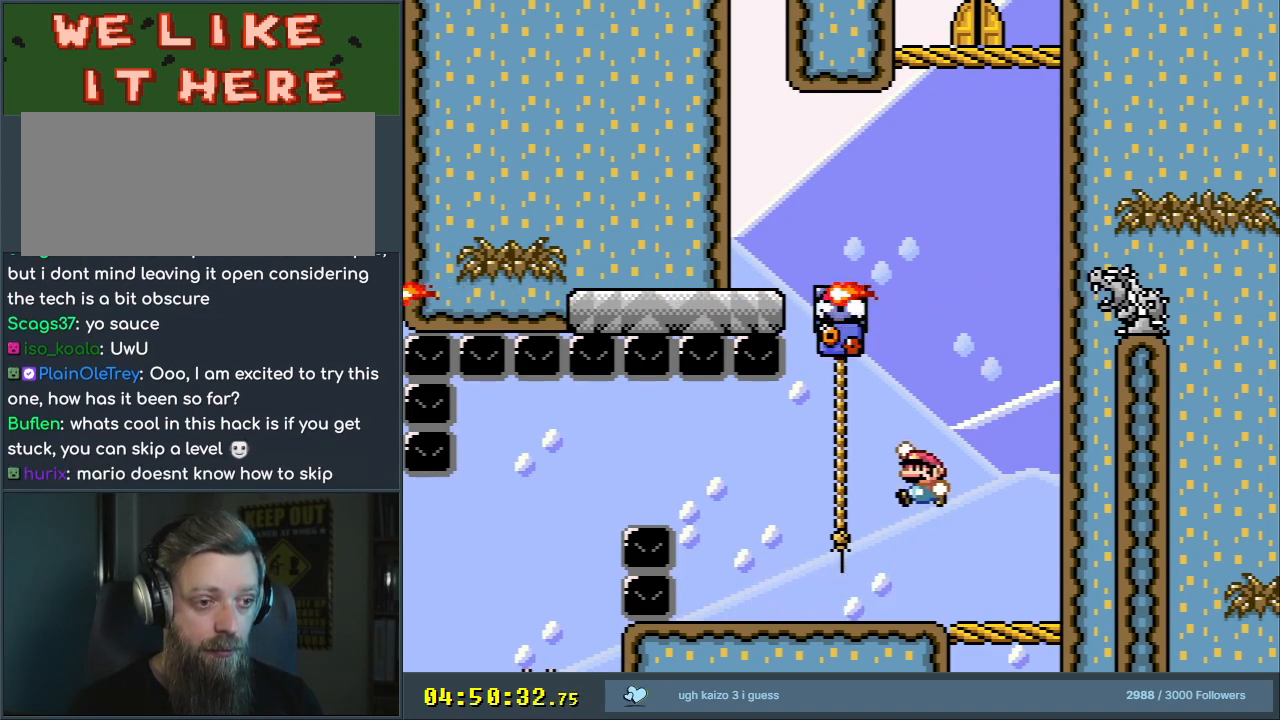
{"buttons": ["B", "Y", "DPAD_UP"], "events": [[100, "DPAD_UP", "down"], [233, "B", "up"], [417, "DPAD_LEFT", "up"], [467, "B", "down"]]}
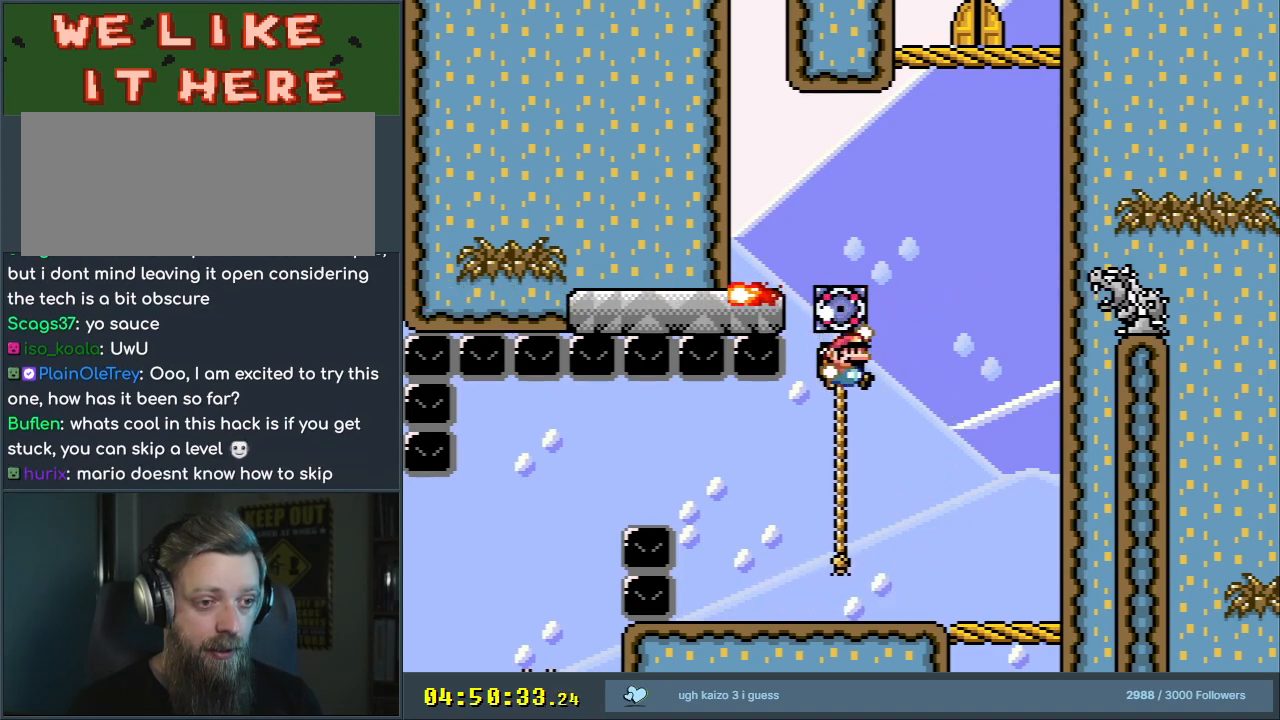
{"buttons": ["X", "DPAD_RIGHT"], "events": [[17, "DPAD_LEFT", "down"], [133, "DPAD_UP", "up"], [233, "B", "up"], [233, "X", "down"], [267, "DPAD_LEFT", "up"], [267, "Y", "up"], [383, "DPAD_RIGHT", "down"]]}
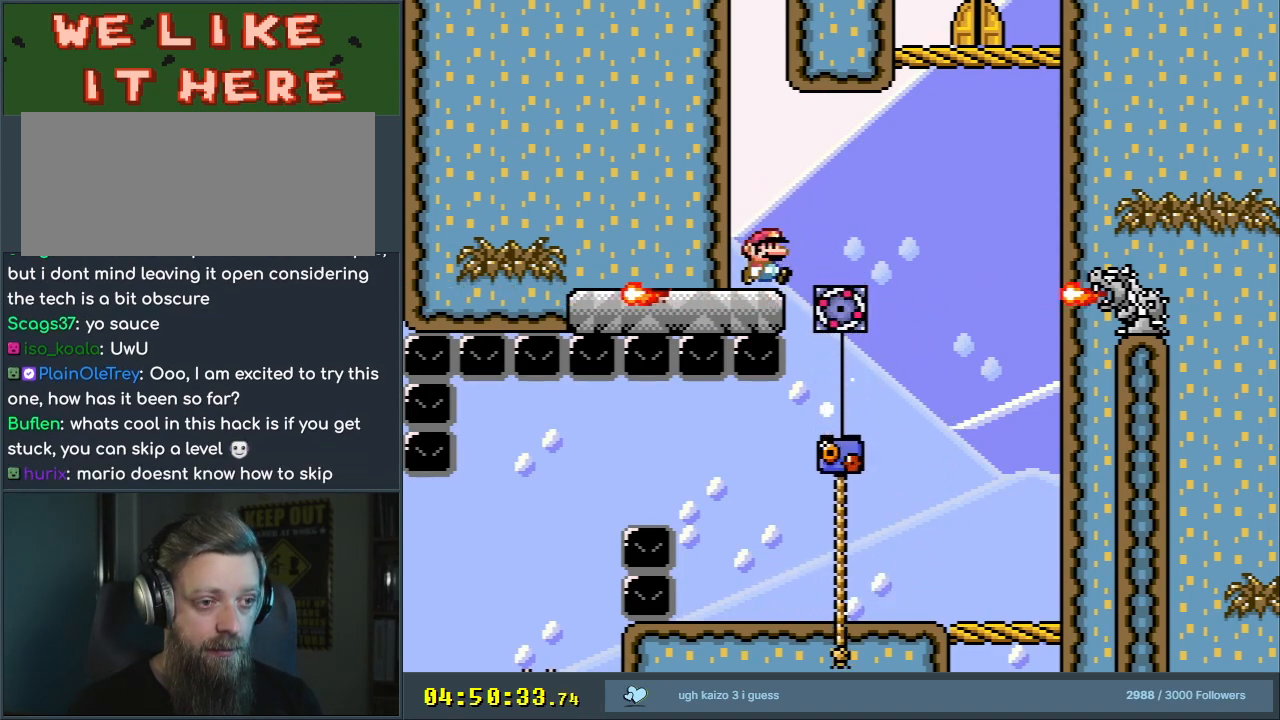
{"buttons": ["A", "X", "DPAD_LEFT"], "events": [[83, "A", "down"], [200, "A", "up"], [367, "DPAD_RIGHT", "up"], [450, "A", "down"], [467, "DPAD_LEFT", "down"]]}
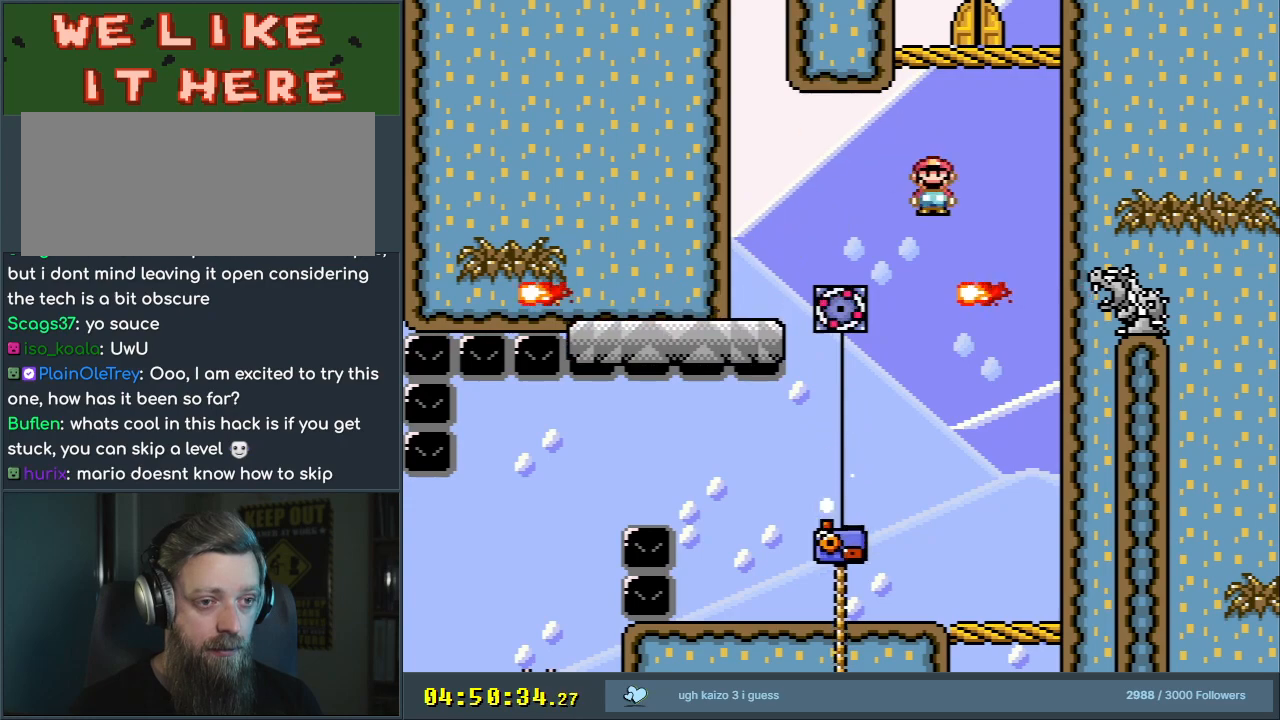
{"buttons": ["A", "X", "DPAD_LEFT"], "events": [[67, "DPAD_LEFT", "up"], [83, "DPAD_UP", "down"], [117, "DPAD_RIGHT", "down"], [117, "DPAD_UP", "up"], [133, "DPAD_RIGHT", "up"], [483, "DPAD_LEFT", "down"]]}
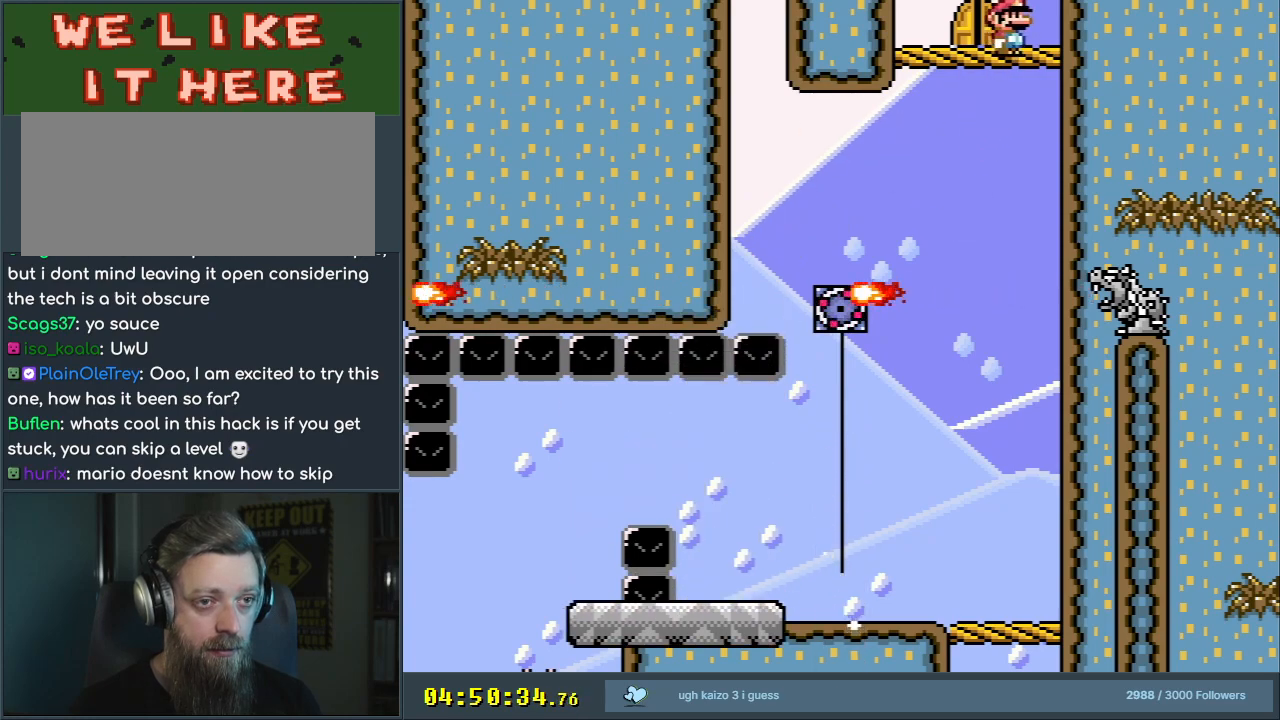
{"buttons": ["DPAD_LEFT"], "events": [[100, "DPAD_LEFT", "up"], [283, "A", "up"], [367, "DPAD_UP", "down"], [450, "DPAD_UP", "up"], [467, "DPAD_LEFT", "down"], [467, "X", "up"]]}
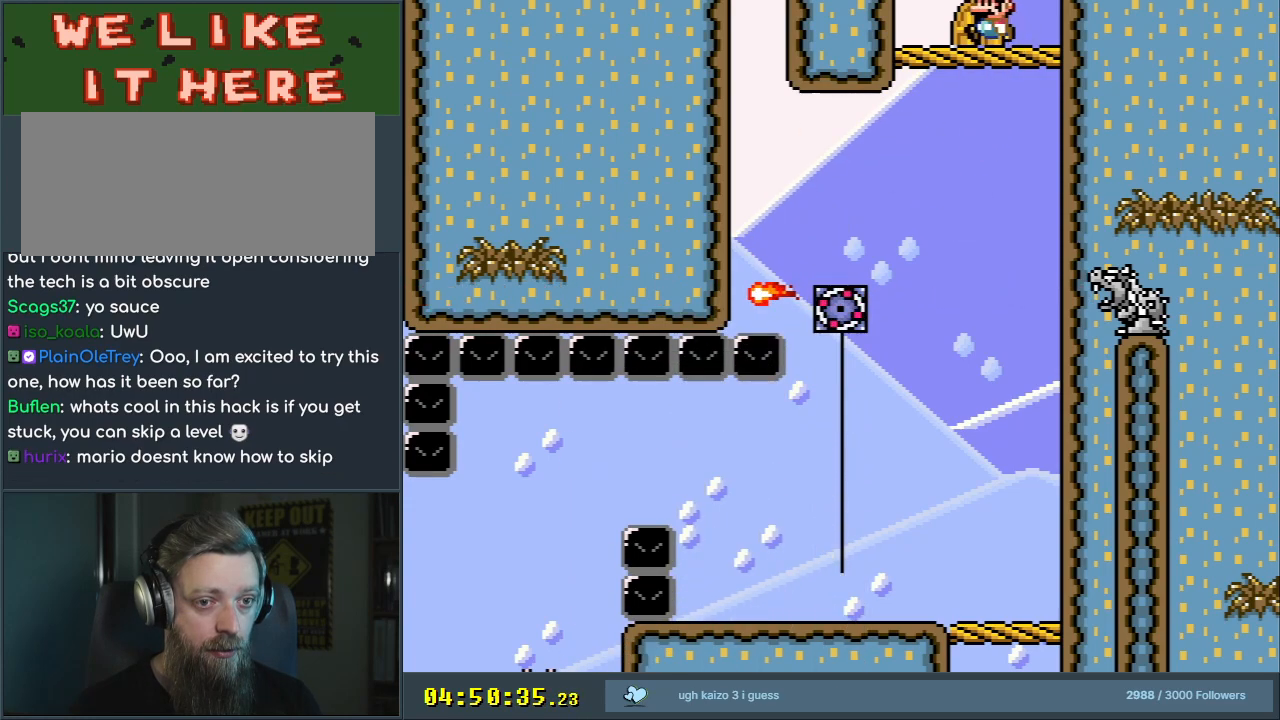
{"buttons": [], "events": [[67, "DPAD_LEFT", "up"], [150, "DPAD_UP", "down"], [300, "DPAD_UP", "up"]]}
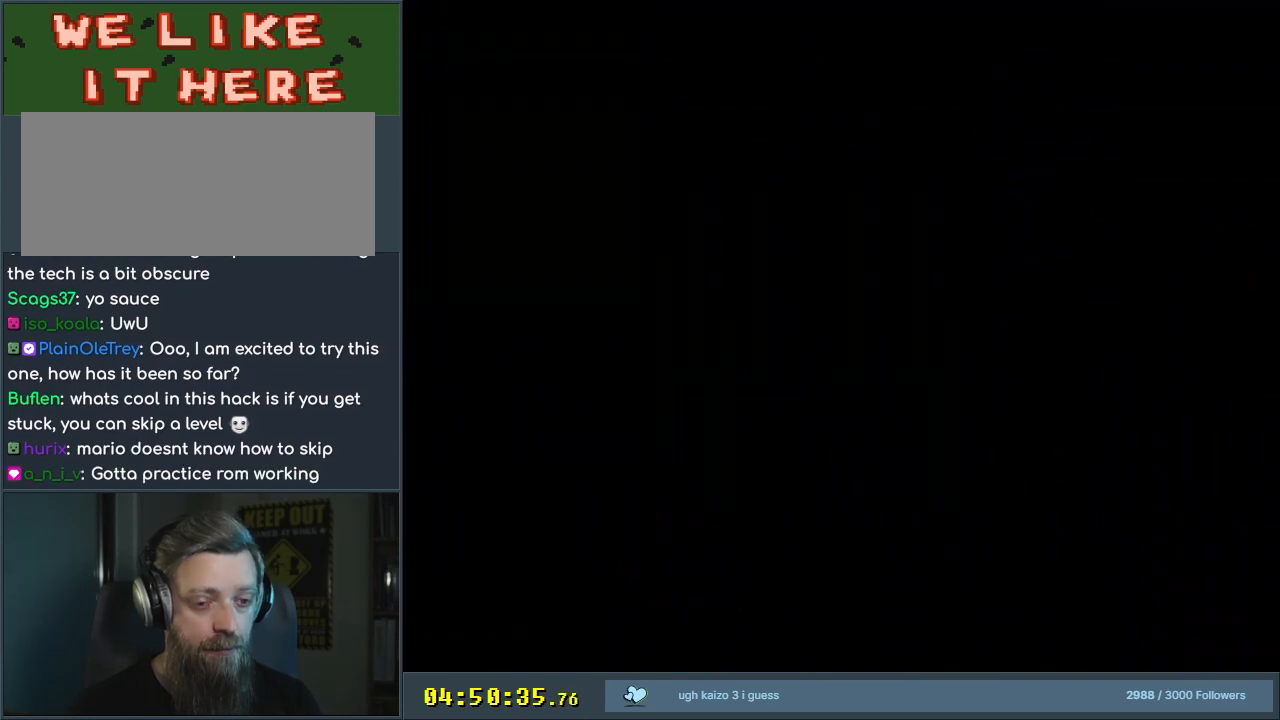
{"buttons": ["B", "Y"], "events": [[17, "B", "down"], [17, "Y", "down"]]}
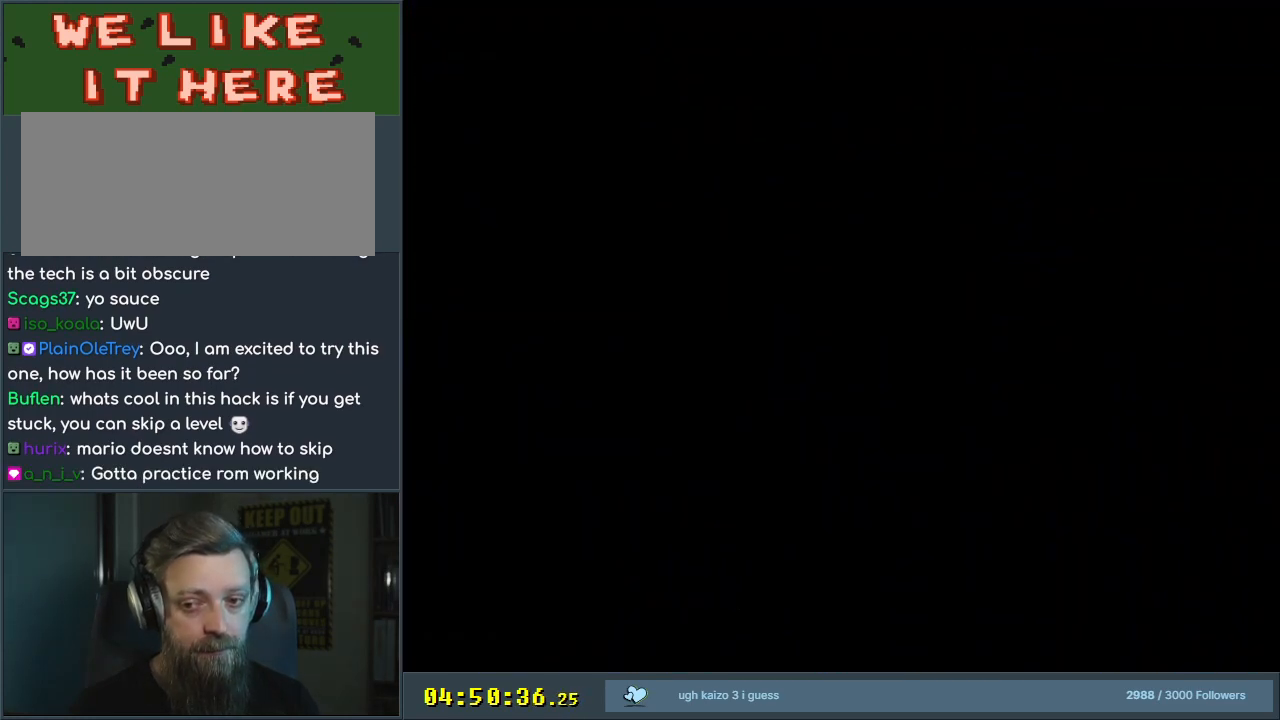
{"buttons": ["B", "Y"], "events": []}
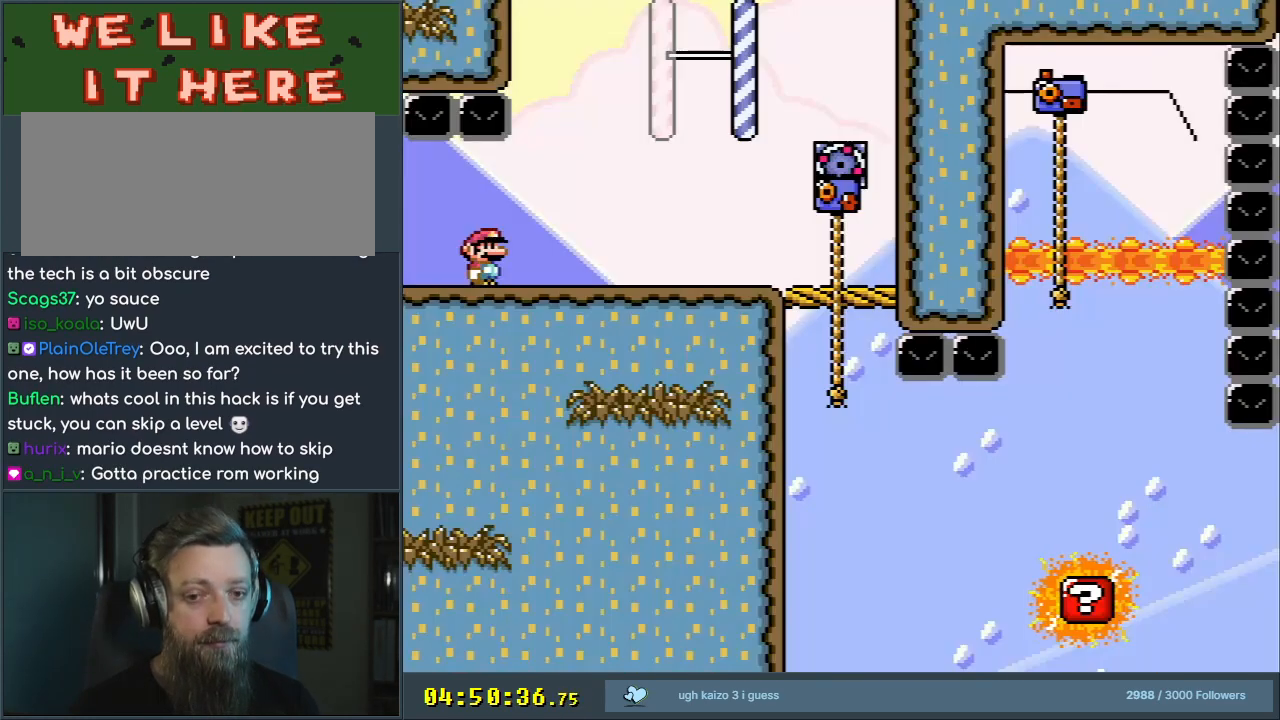
{"buttons": ["B", "Y"], "events": []}
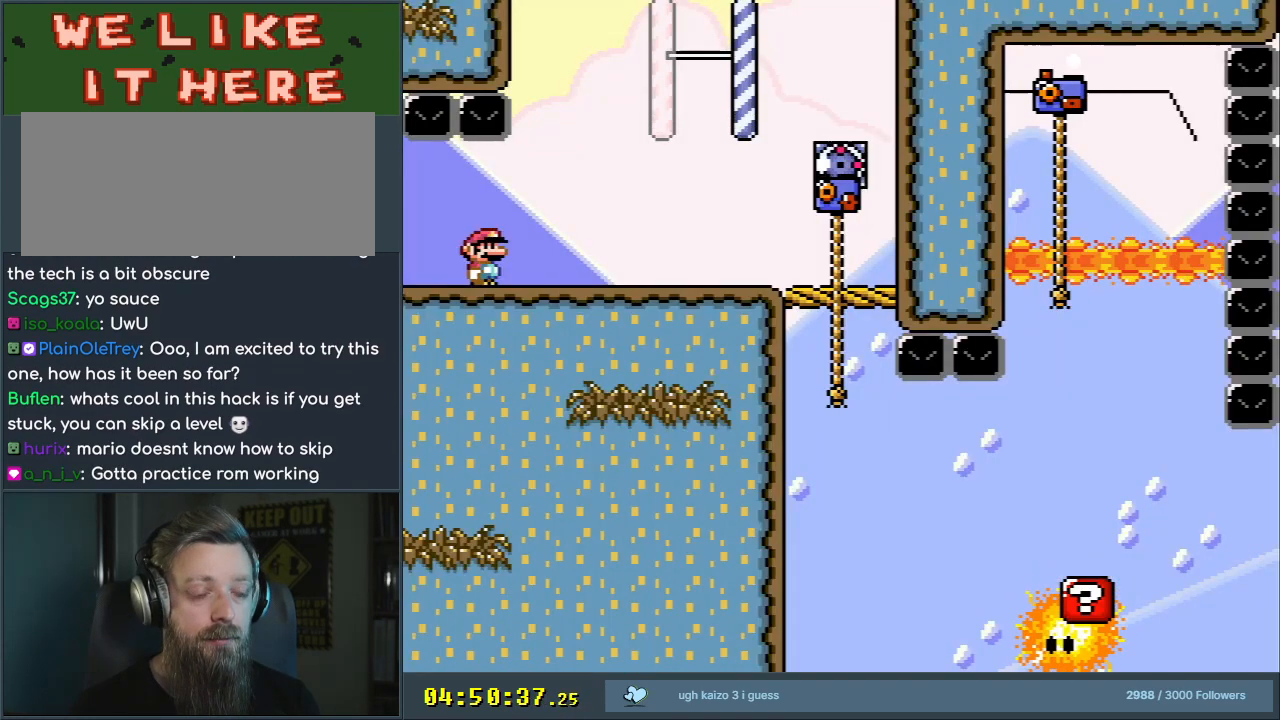
{"buttons": ["Y"], "events": [[17, "B", "up"], [17, "DPAD_RIGHT", "down"], [317, "B", "down"], [433, "DPAD_RIGHT", "up"], [483, "B", "up"]]}
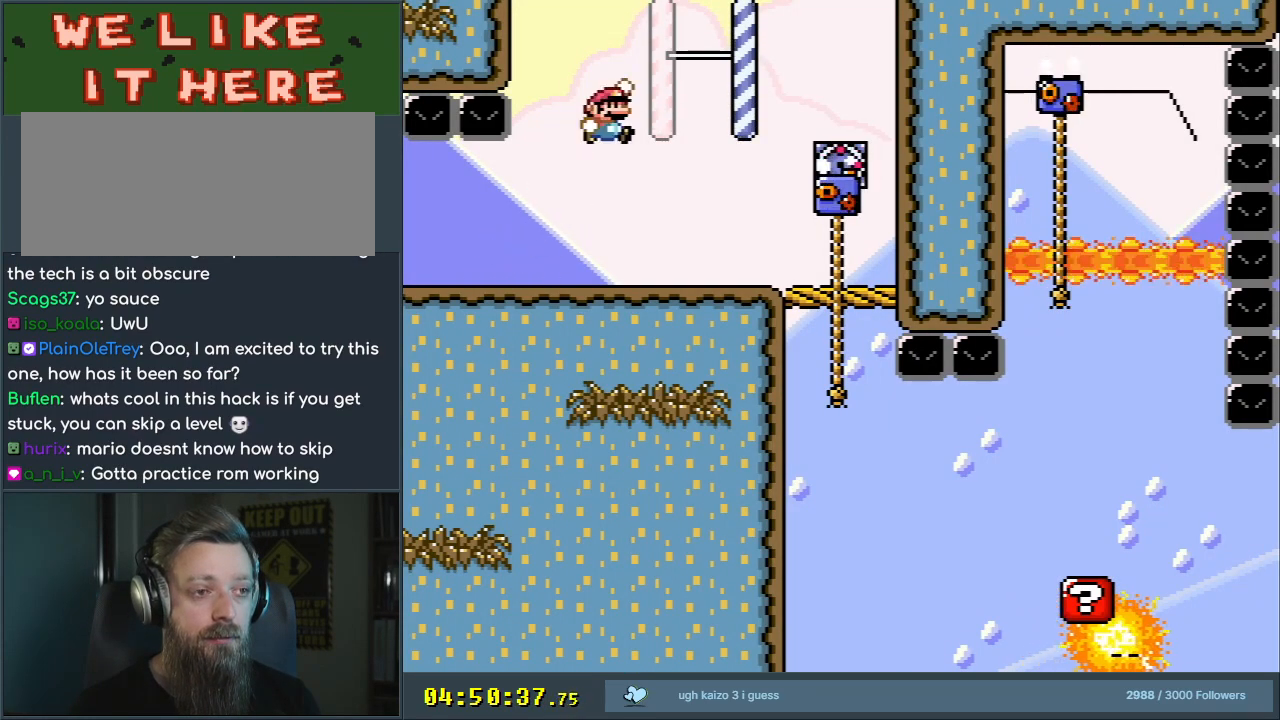
{"buttons": ["Y", "DPAD_RIGHT"], "events": [[67, "B", "down"], [117, "DPAD_LEFT", "down"], [300, "DPAD_LEFT", "up"], [350, "B", "up"], [433, "DPAD_RIGHT", "down"]]}
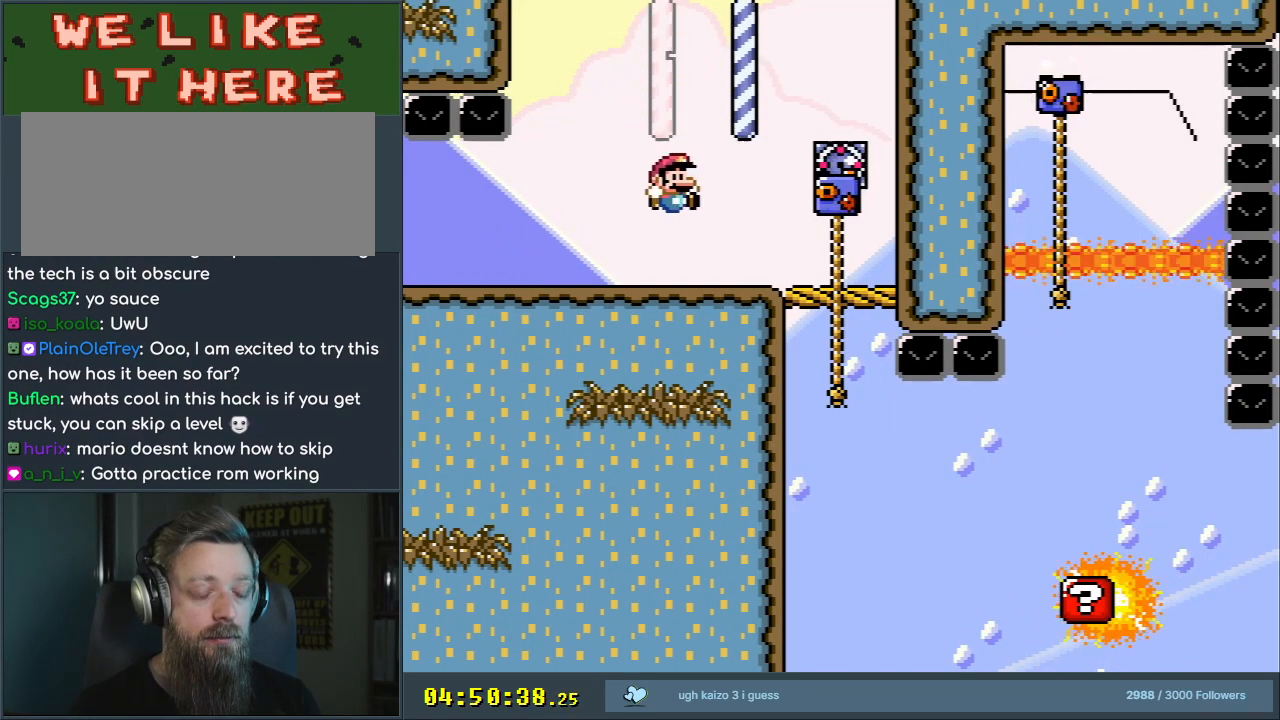
{"buttons": ["Y", "DPAD_RIGHT"], "events": [[50, "DPAD_RIGHT", "up"], [450, "DPAD_RIGHT", "down"]]}